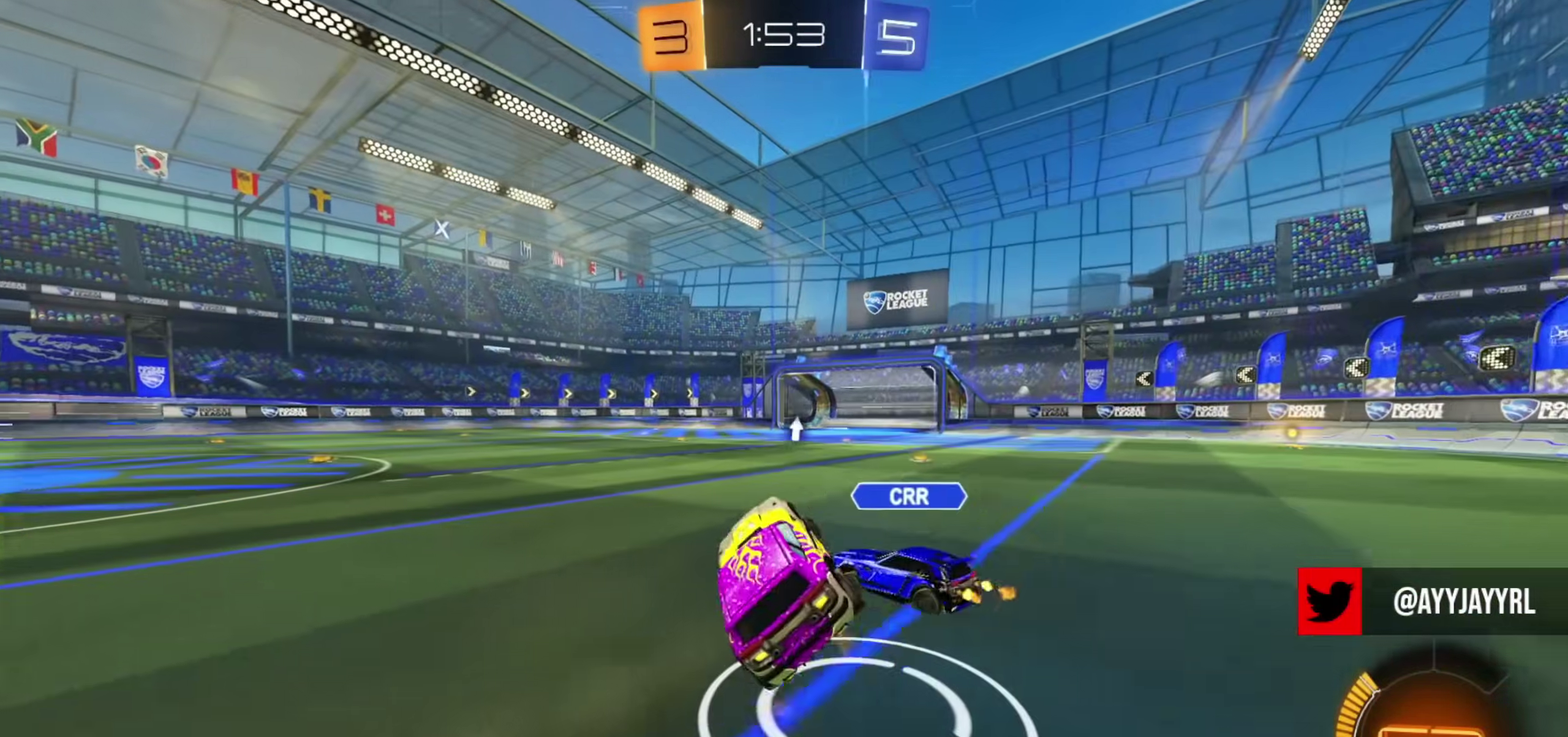
Gameplay with a controller (PlayStation layout); each line is a JSON object with the inputs held at the frame after it (dt_ms = milliseconds from this image to that frame). "events" lists button and stick changes between this image and that frame as [ms after this image, input, new state], when the widget could be followed in between. Not read: R1.
{"dt_ms": 300, "buttons": [], "left_stick": "center", "right_stick": "center", "events": [[150, "left_stick", "right"], [217, "left_stick", "center"]]}
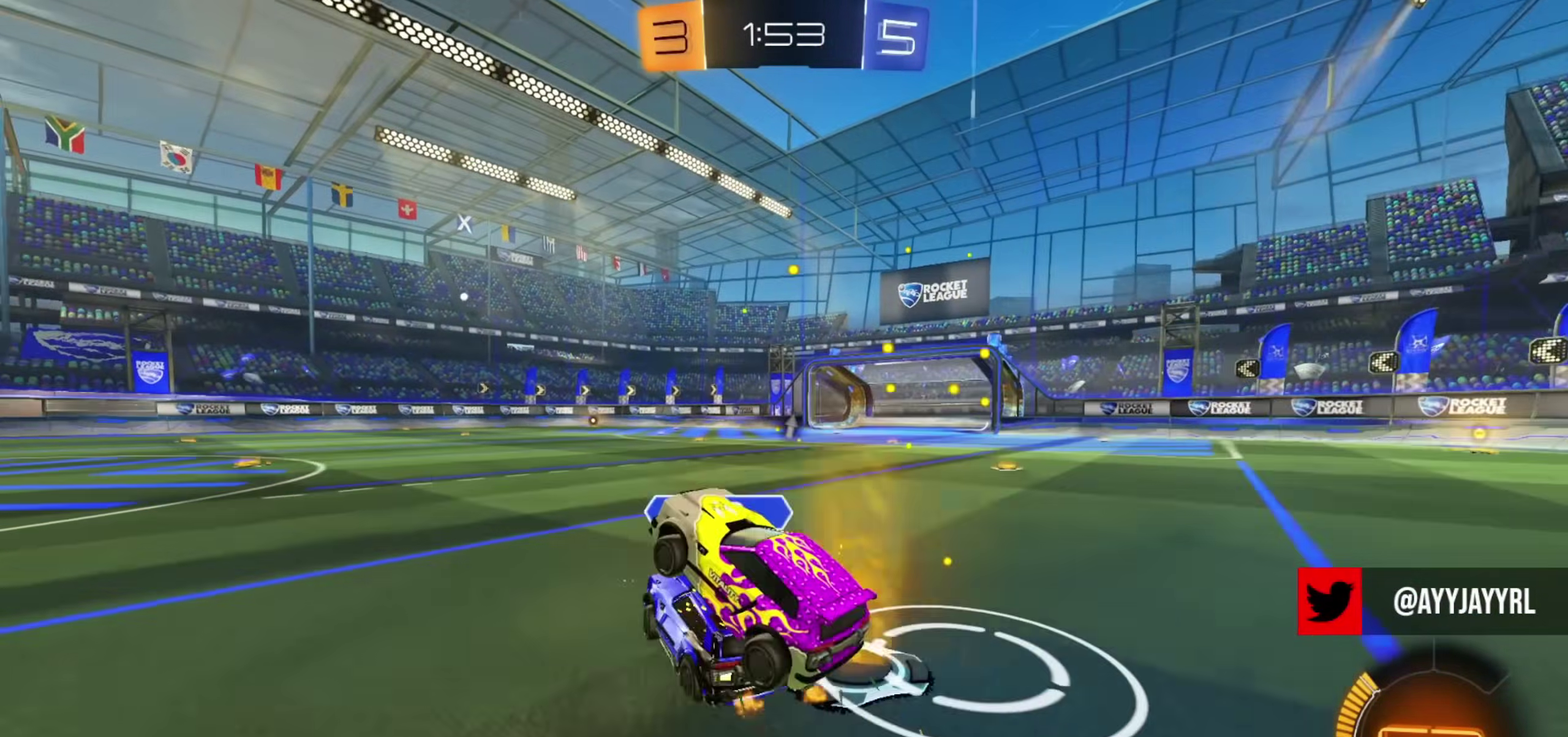
{"dt_ms": 901, "buttons": ["CROSS", "L2"], "left_stick": "down", "right_stick": "center", "events": [[50, "R2", "down"], [67, "left_stick", "right"], [100, "CIRCLE", "down"], [167, "L1", "down"], [234, "L1", "up"], [251, "CIRCLE", "up"], [267, "R2", "up"], [301, "left_stick", "down-right"], [351, "CROSS", "down"], [367, "L2", "down"], [417, "left_stick", "down"], [467, "CROSS", "up"], [551, "L2", "up"], [701, "L2", "down"], [718, "CROSS", "down"], [768, "left_stick", "up-left"], [801, "CROSS", "up"], [818, "left_stick", "down-right"], [851, "CROSS", "down"], [868, "left_stick", "down"]]}
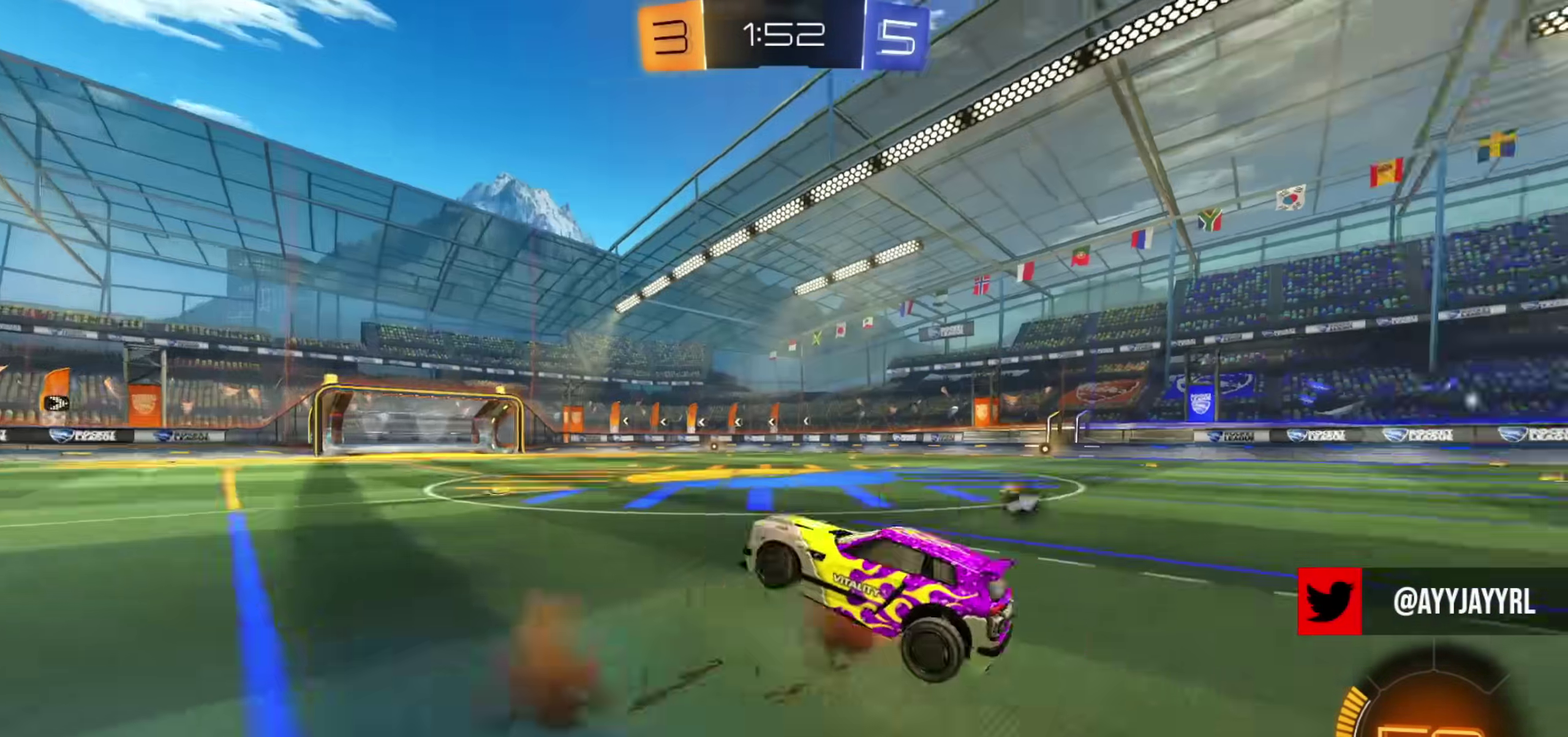
{"dt_ms": 301, "buttons": ["CIRCLE"], "left_stick": "up-right", "right_stick": "center", "events": [[17, "TRIANGLE", "down"], [67, "CROSS", "up"], [117, "left_stick", "center"], [134, "TRIANGLE", "up"], [217, "CIRCLE", "down"], [250, "left_stick", "up-right"], [267, "L2", "up"]]}
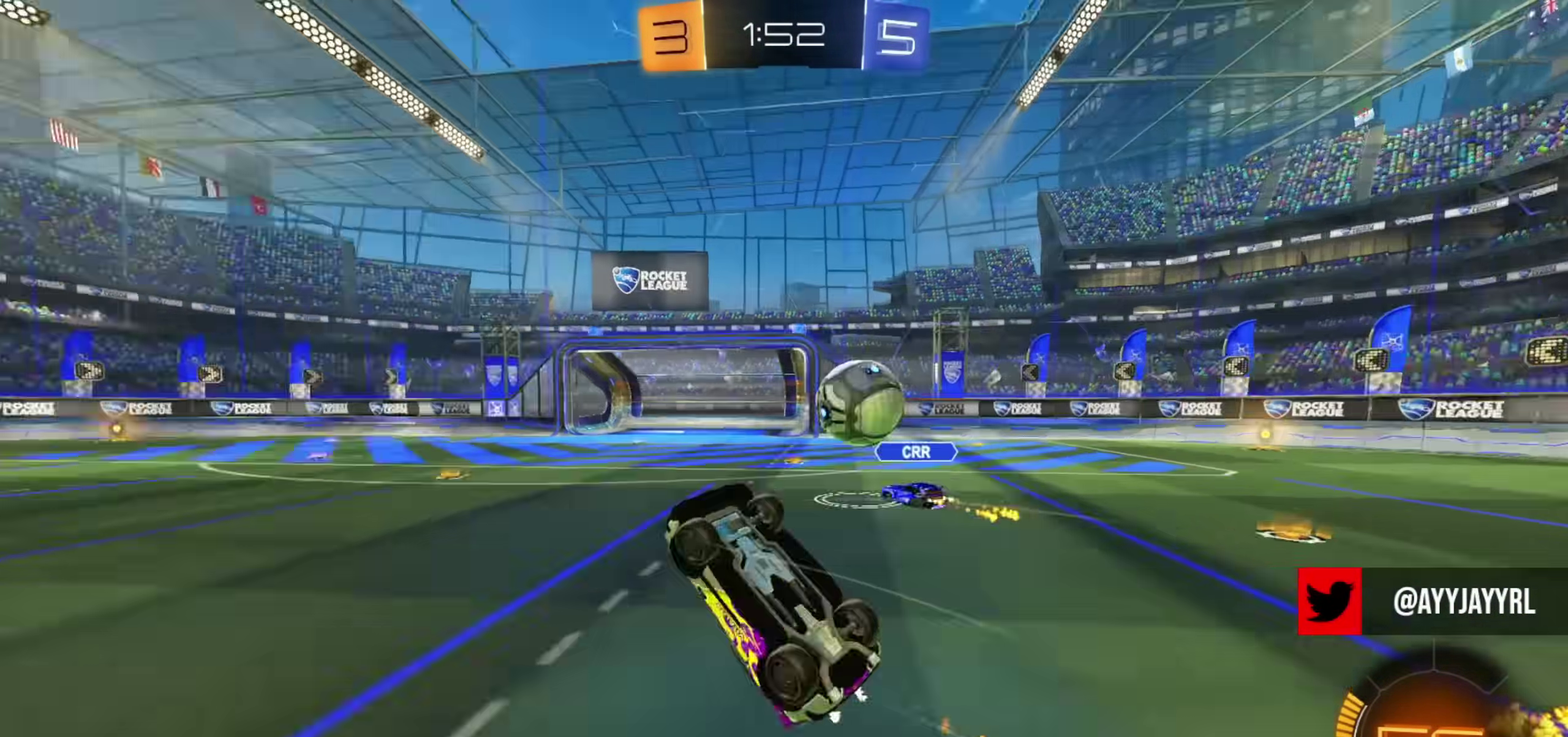
{"dt_ms": 500, "buttons": ["CIRCLE", "R2"], "left_stick": "up", "right_stick": "center", "events": [[250, "R2", "down"], [433, "left_stick", "up"]]}
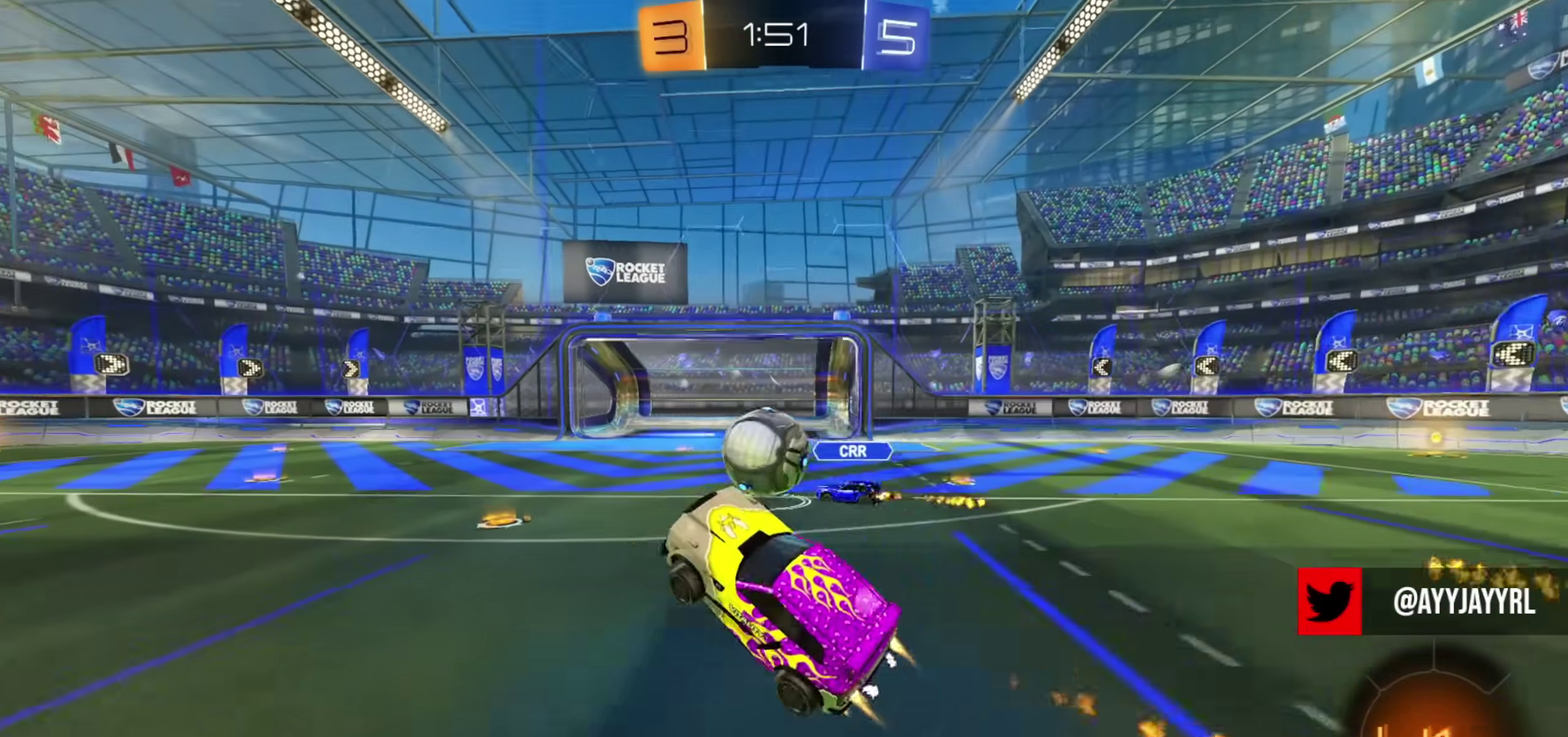
{"dt_ms": 500, "buttons": ["CIRCLE", "TRIANGLE", "R2"], "left_stick": "down", "right_stick": "center", "events": [[133, "L1", "down"], [184, "L1", "up"], [267, "left_stick", "center"], [450, "TRIANGLE", "down"], [500, "left_stick", "down"]]}
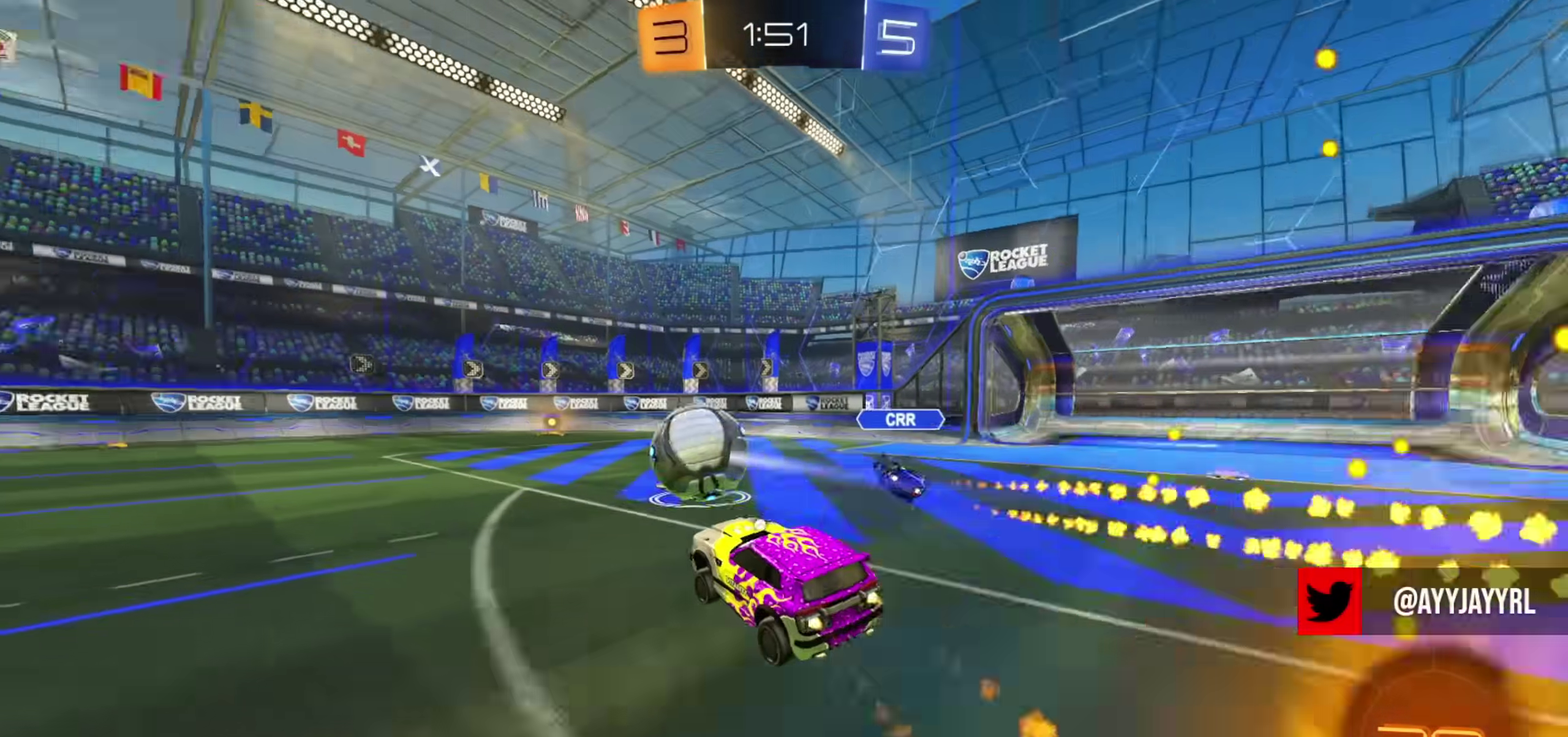
{"dt_ms": 401, "buttons": ["R2"], "left_stick": "up-left", "right_stick": "center", "events": [[51, "TRIANGLE", "up"], [117, "left_stick", "center"], [234, "left_stick", "up-left"], [317, "CIRCLE", "up"]]}
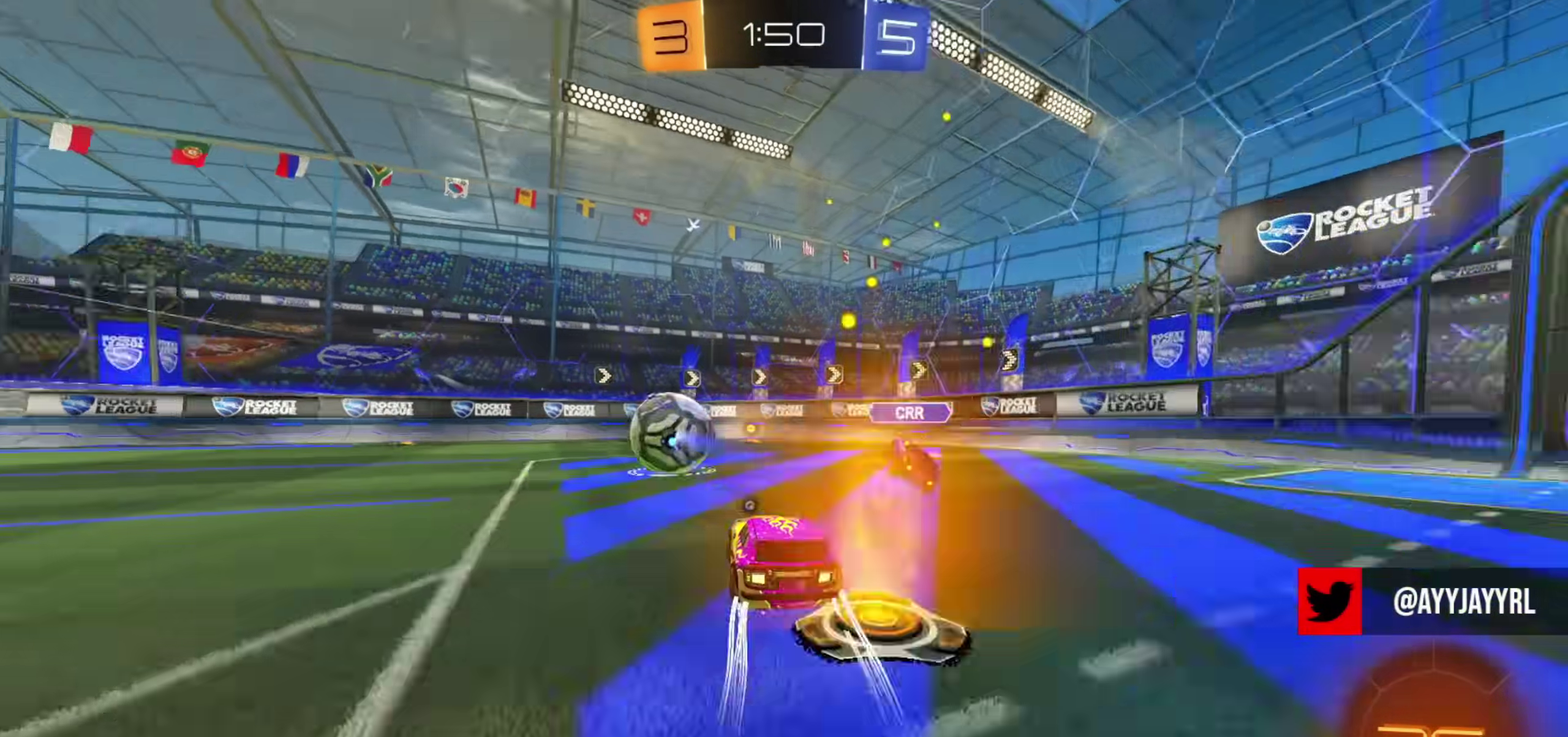
{"dt_ms": 801, "buttons": ["L1", "R2"], "left_stick": "down-left", "right_stick": "center", "events": [[133, "left_stick", "left"], [400, "left_stick", "up-left"], [434, "L1", "down"], [450, "left_stick", "down-right"], [500, "CROSS", "down"], [534, "L1", "up"], [617, "TRIANGLE", "down"], [667, "CROSS", "up"], [667, "left_stick", "down"], [734, "TRIANGLE", "up"], [734, "left_stick", "down-left"], [751, "L1", "down"]]}
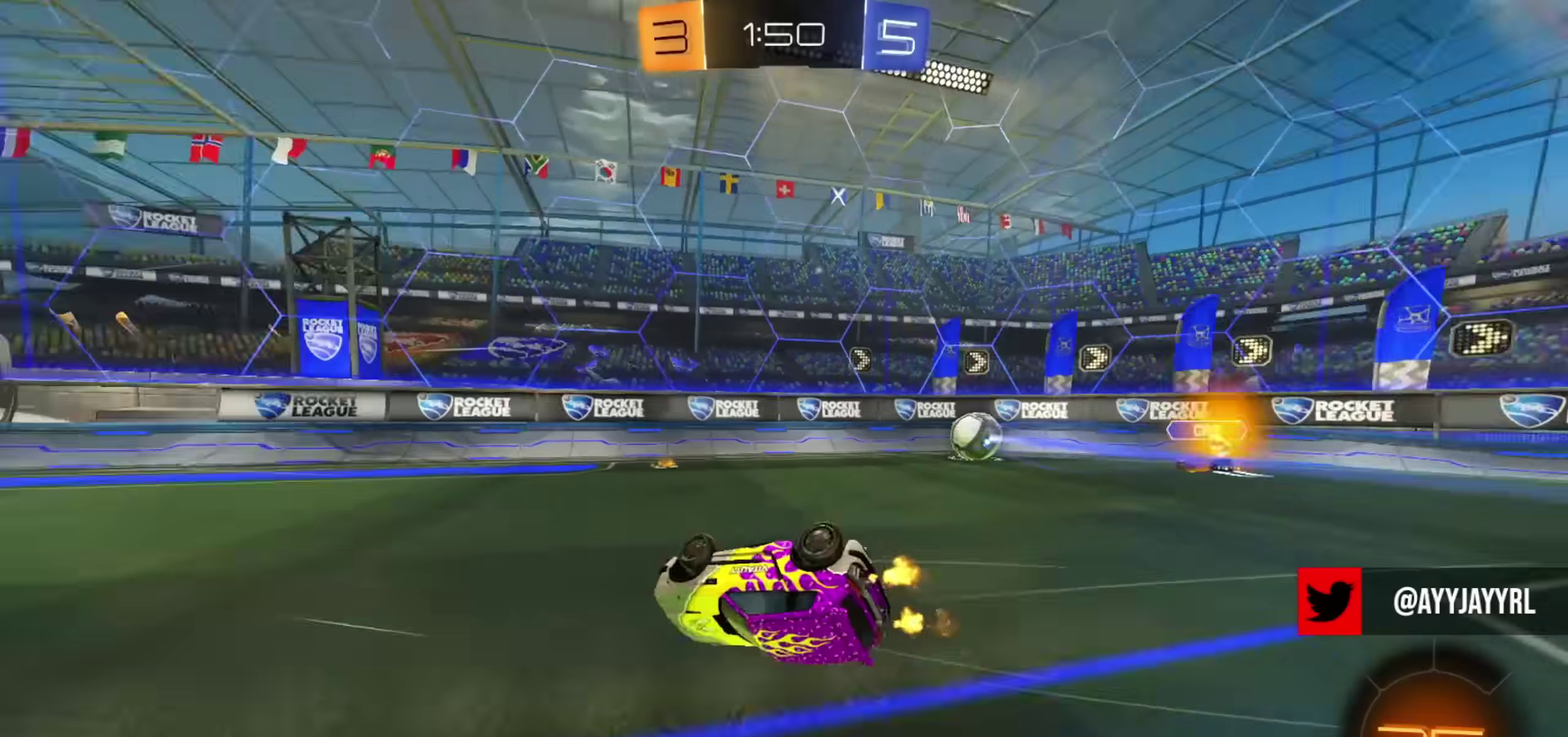
{"dt_ms": 300, "buttons": ["L1", "R2"], "left_stick": "down-left", "right_stick": "center", "events": []}
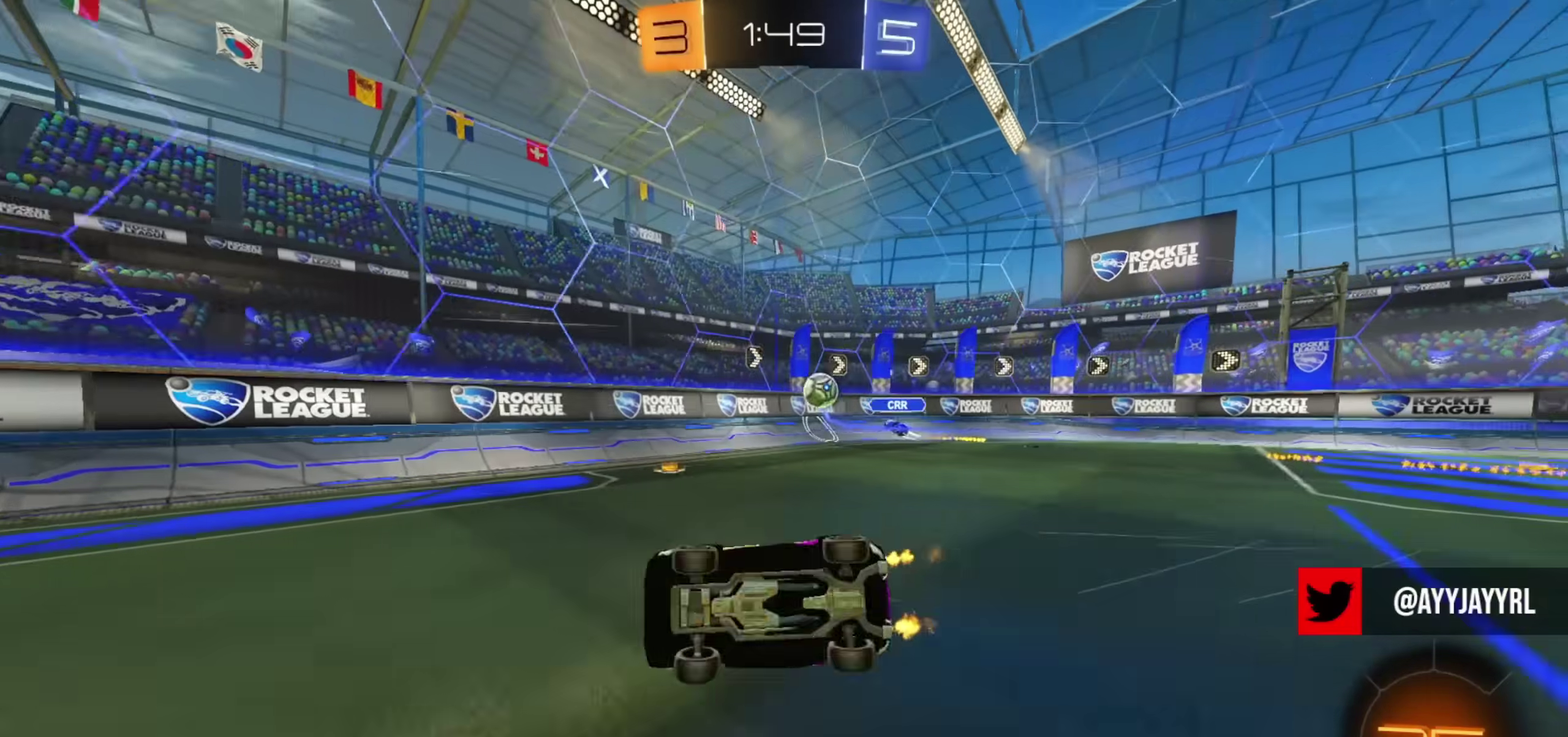
{"dt_ms": 500, "buttons": ["R2"], "left_stick": "center", "right_stick": "center", "events": [[133, "left_stick", "center"], [150, "L1", "up"]]}
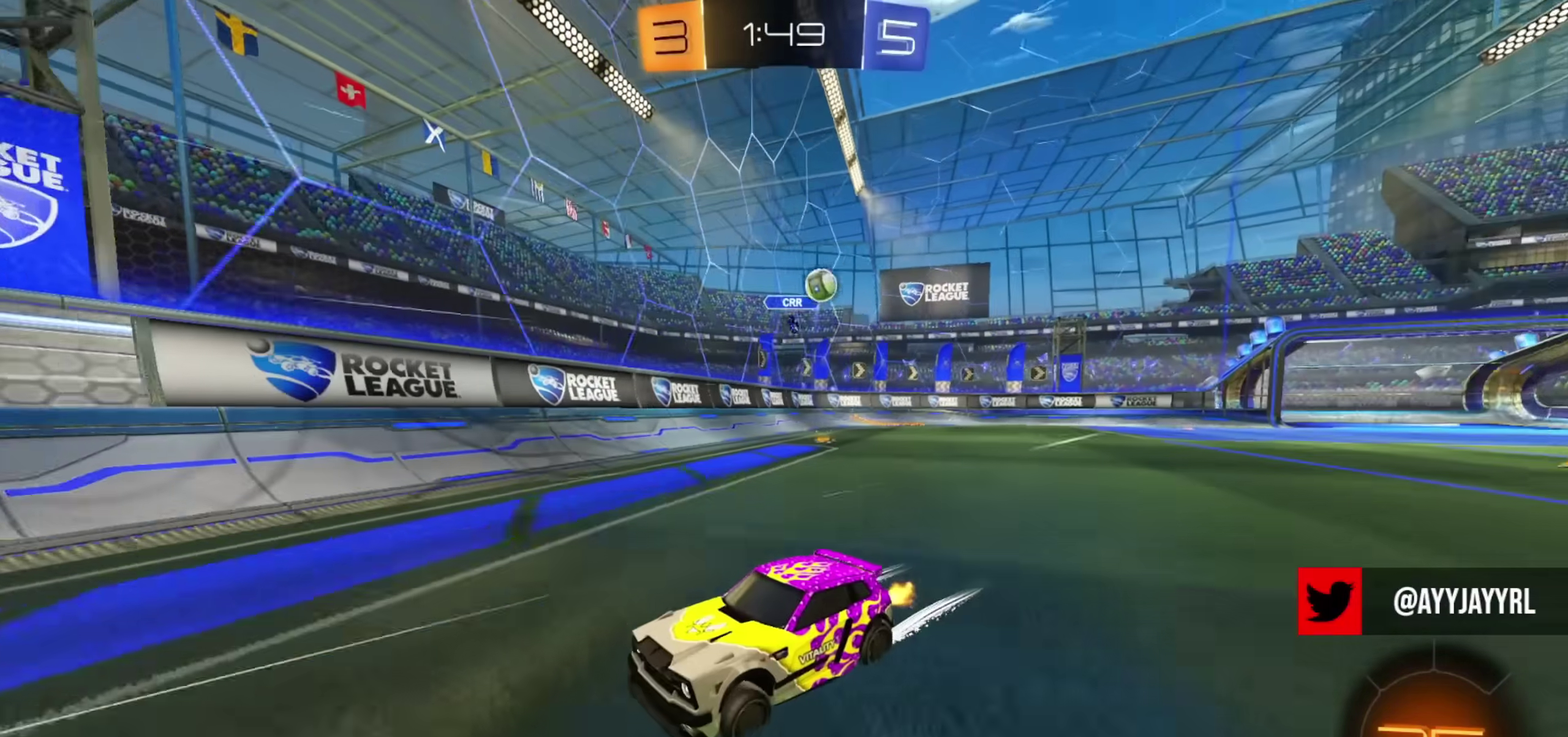
{"dt_ms": 501, "buttons": ["CROSS", "R2"], "left_stick": "down", "right_stick": "center", "events": [[184, "left_stick", "left"], [334, "CROSS", "down"], [351, "left_stick", "up-left"], [368, "L1", "down"], [468, "left_stick", "down"], [501, "L1", "up"]]}
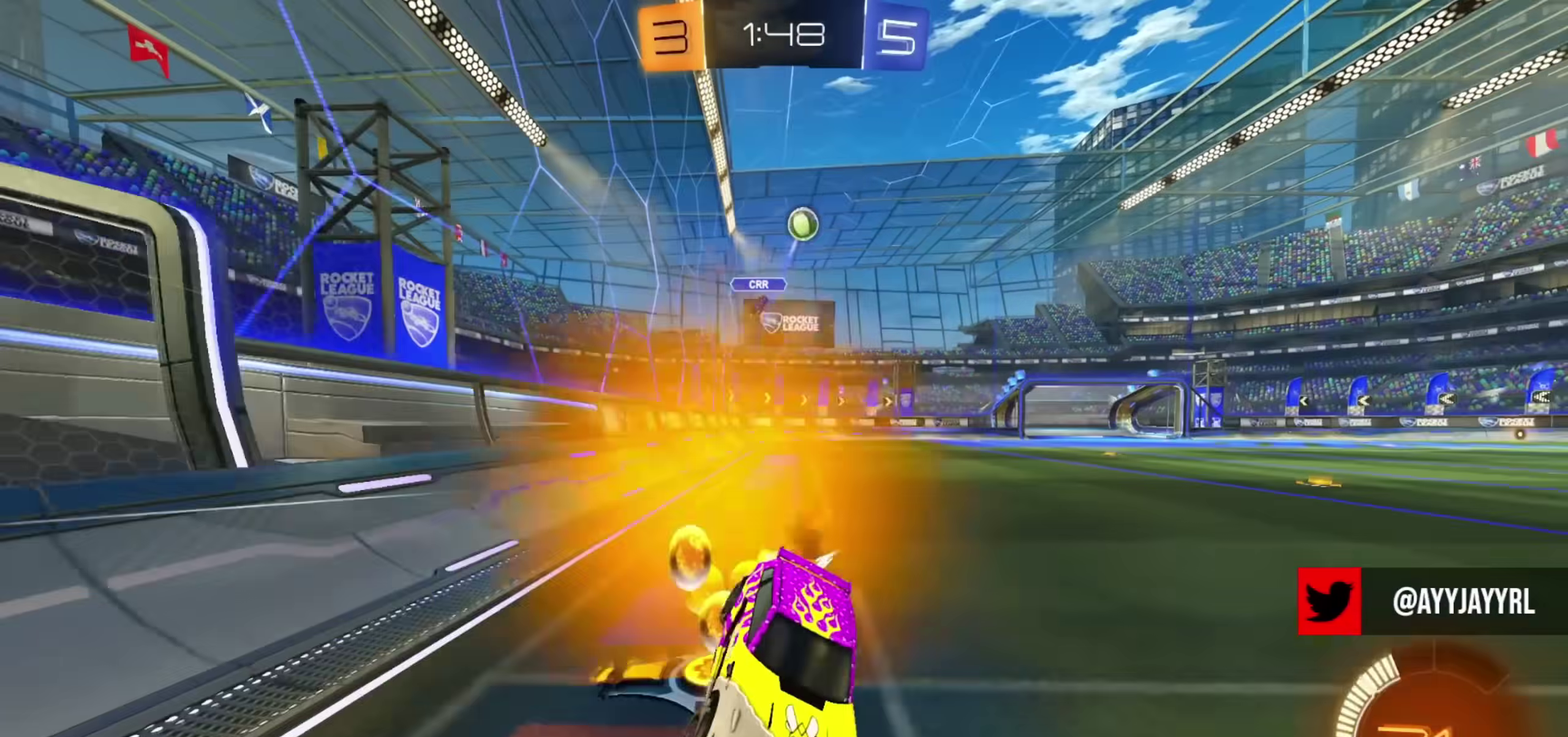
{"dt_ms": 300, "buttons": ["L1", "R2"], "left_stick": "down-left", "right_stick": "center", "events": [[83, "CROSS", "up"], [200, "CIRCLE", "down"], [200, "left_stick", "down-left"], [234, "L1", "down"], [267, "CIRCLE", "up"]]}
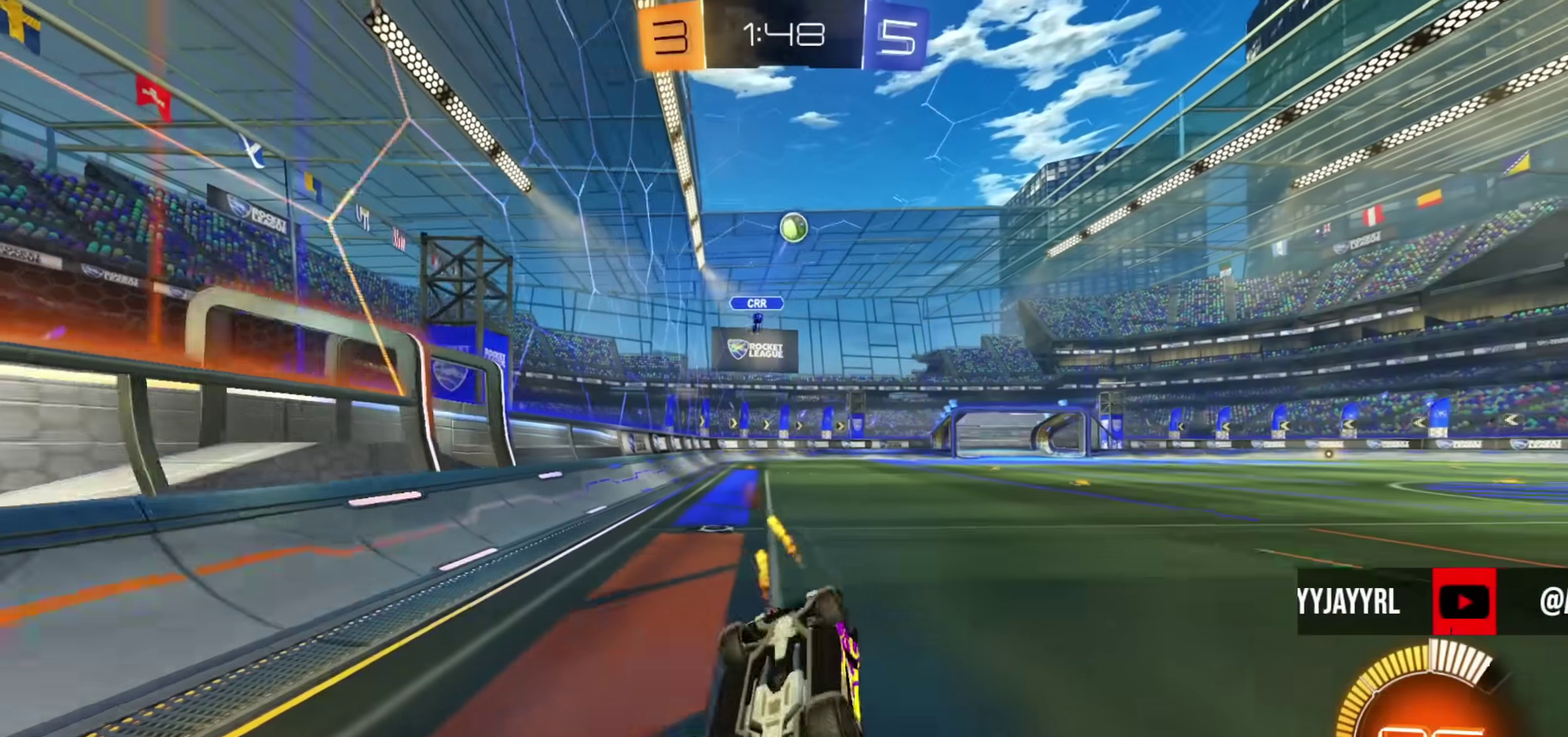
{"dt_ms": 701, "buttons": ["R2"], "left_stick": "center", "right_stick": "center", "events": [[67, "CIRCLE", "down"], [134, "CIRCLE", "up"], [217, "CIRCLE", "down"], [367, "CIRCLE", "up"], [434, "L1", "up"], [451, "CIRCLE", "down"], [451, "left_stick", "center"], [534, "CIRCLE", "up"]]}
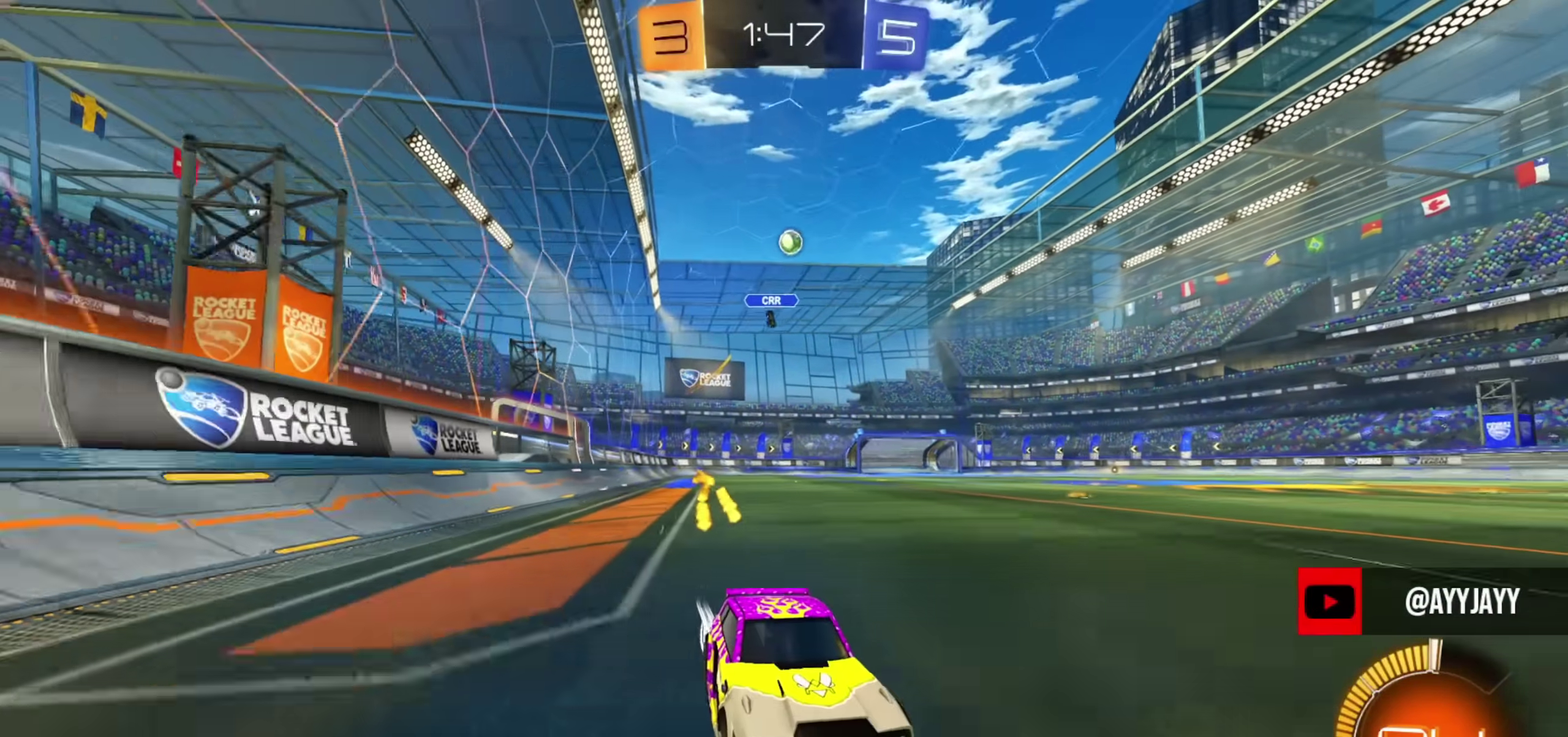
{"dt_ms": 701, "buttons": ["R2"], "left_stick": "up-left", "right_stick": "center", "events": [[684, "left_stick", "up-left"]]}
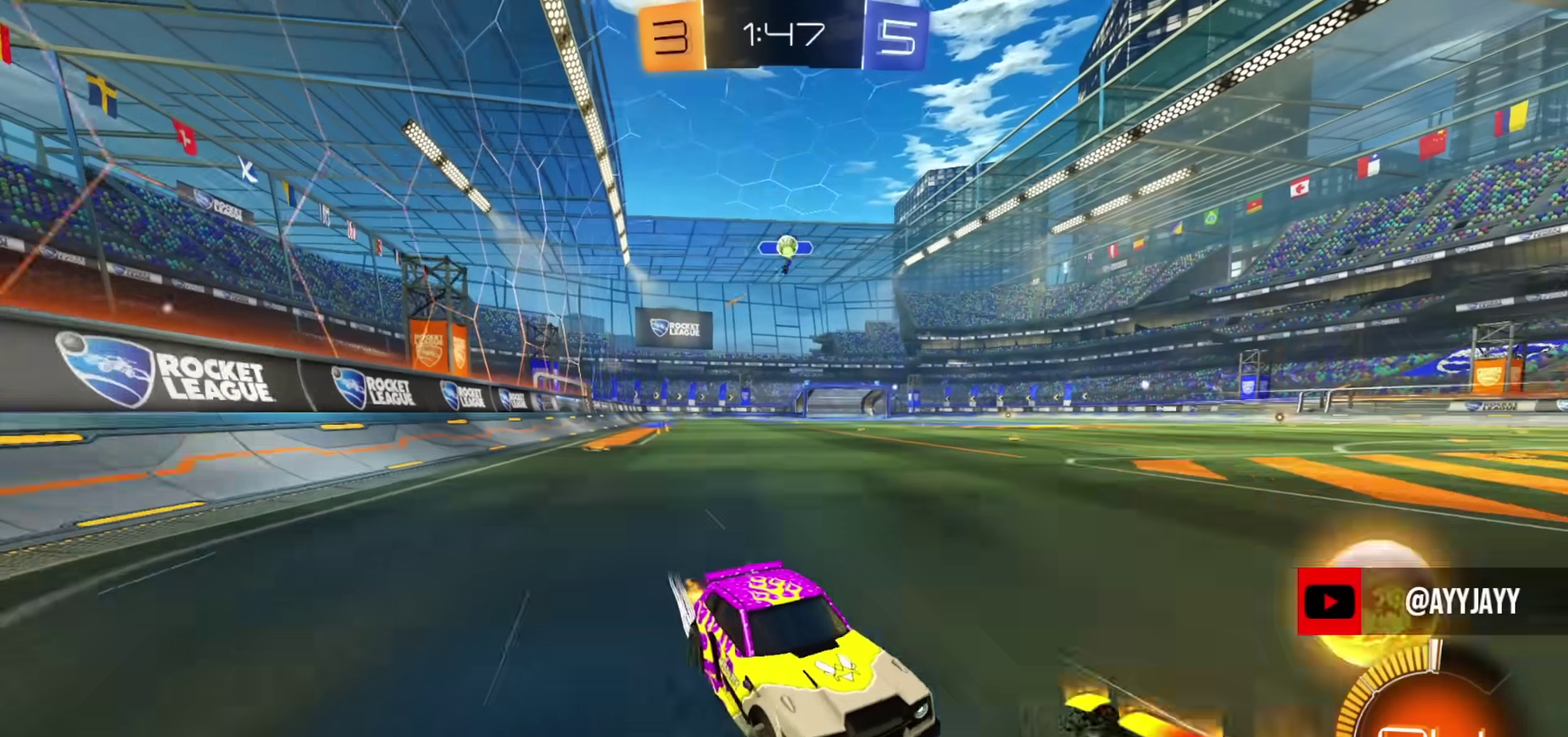
{"dt_ms": 300, "buttons": ["L2"], "left_stick": "up-left", "right_stick": "center", "events": [[233, "R2", "up"], [300, "L2", "down"]]}
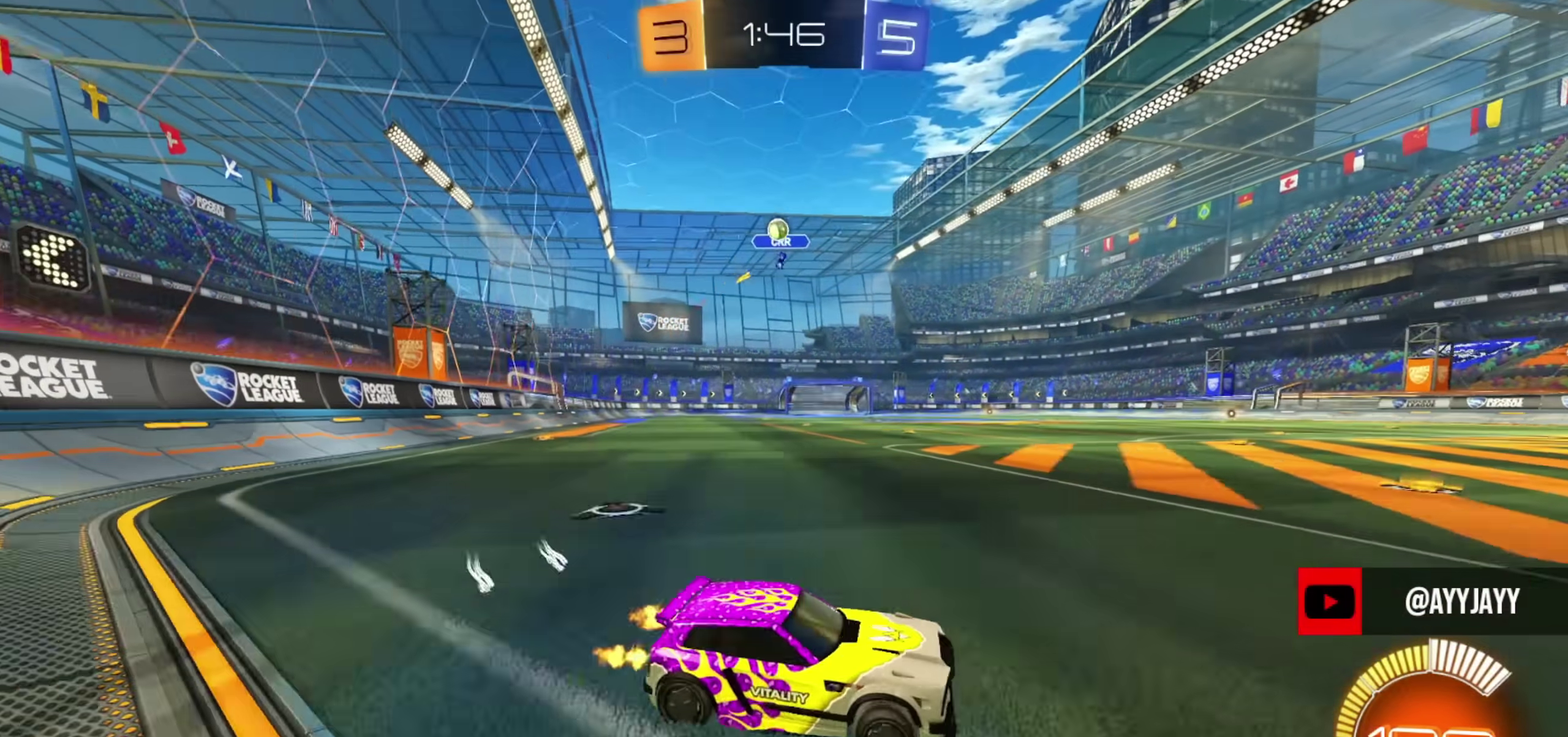
{"dt_ms": 601, "buttons": ["CROSS"], "left_stick": "down", "right_stick": "center", "events": [[33, "left_stick", "center"], [133, "left_stick", "up-left"], [184, "L2", "up"], [234, "left_stick", "left"], [434, "CROSS", "down"], [434, "left_stick", "down"]]}
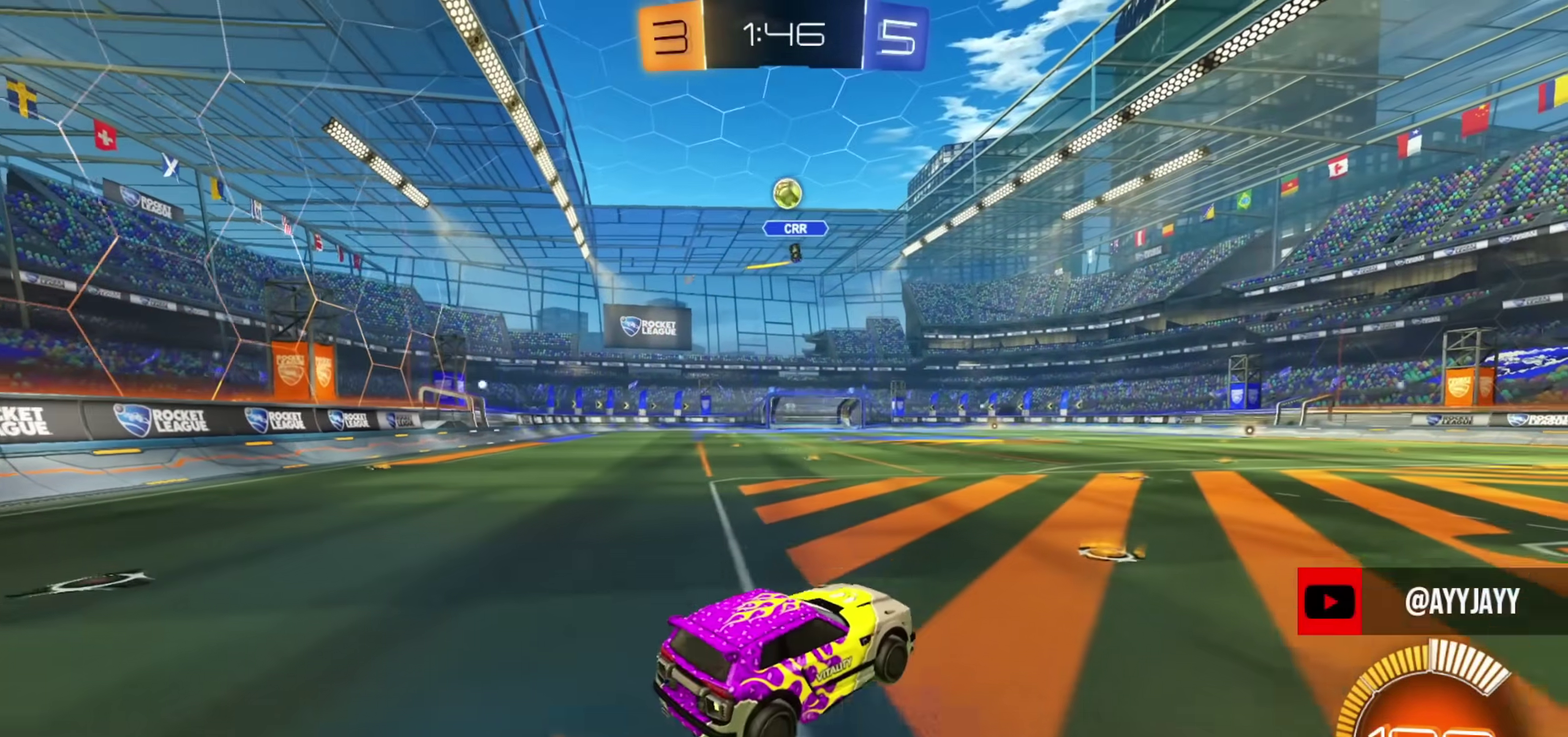
{"dt_ms": 400, "buttons": ["CIRCLE"], "left_stick": "up", "right_stick": "center"}
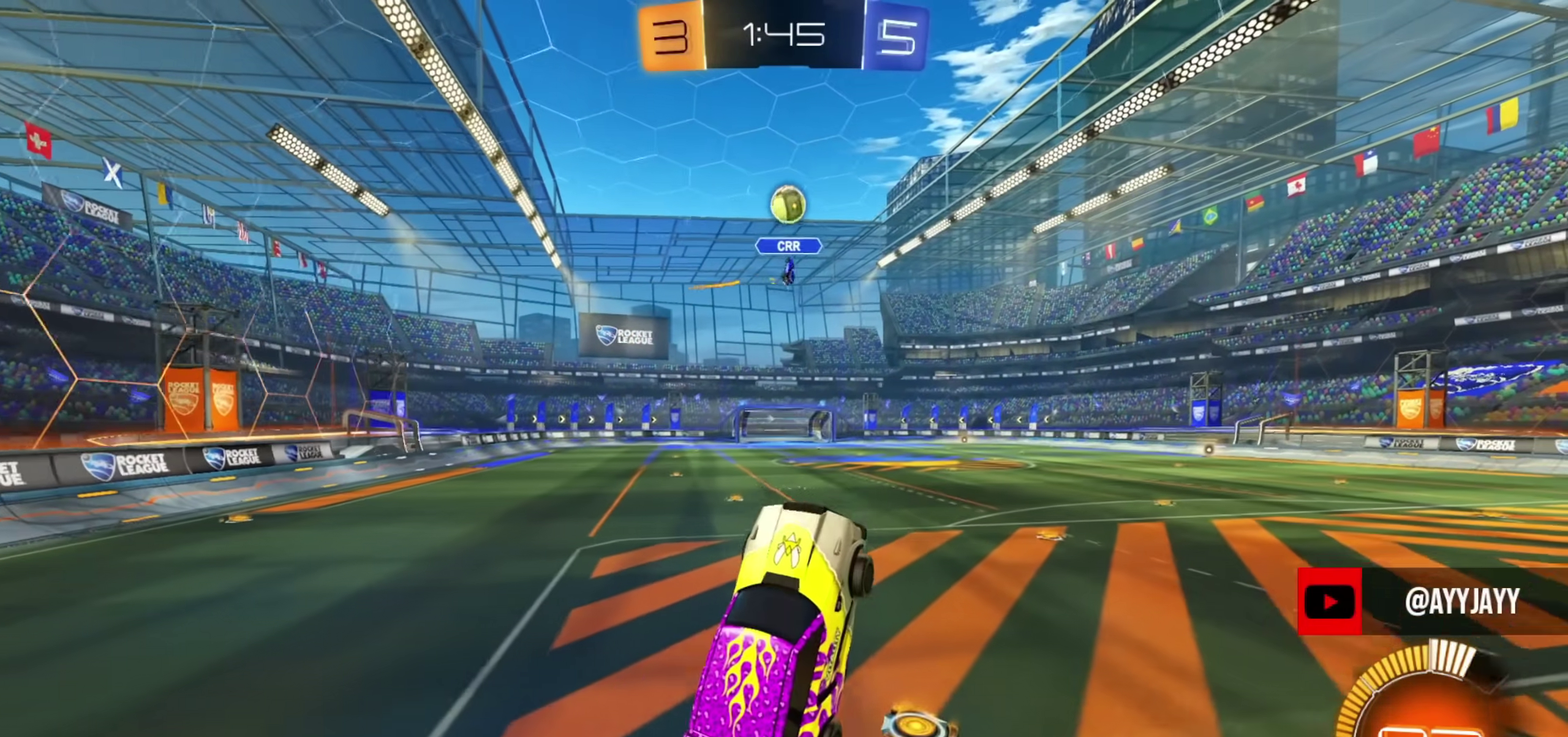
{"dt_ms": 400, "buttons": ["CIRCLE"], "left_stick": "down-left", "right_stick": "center"}
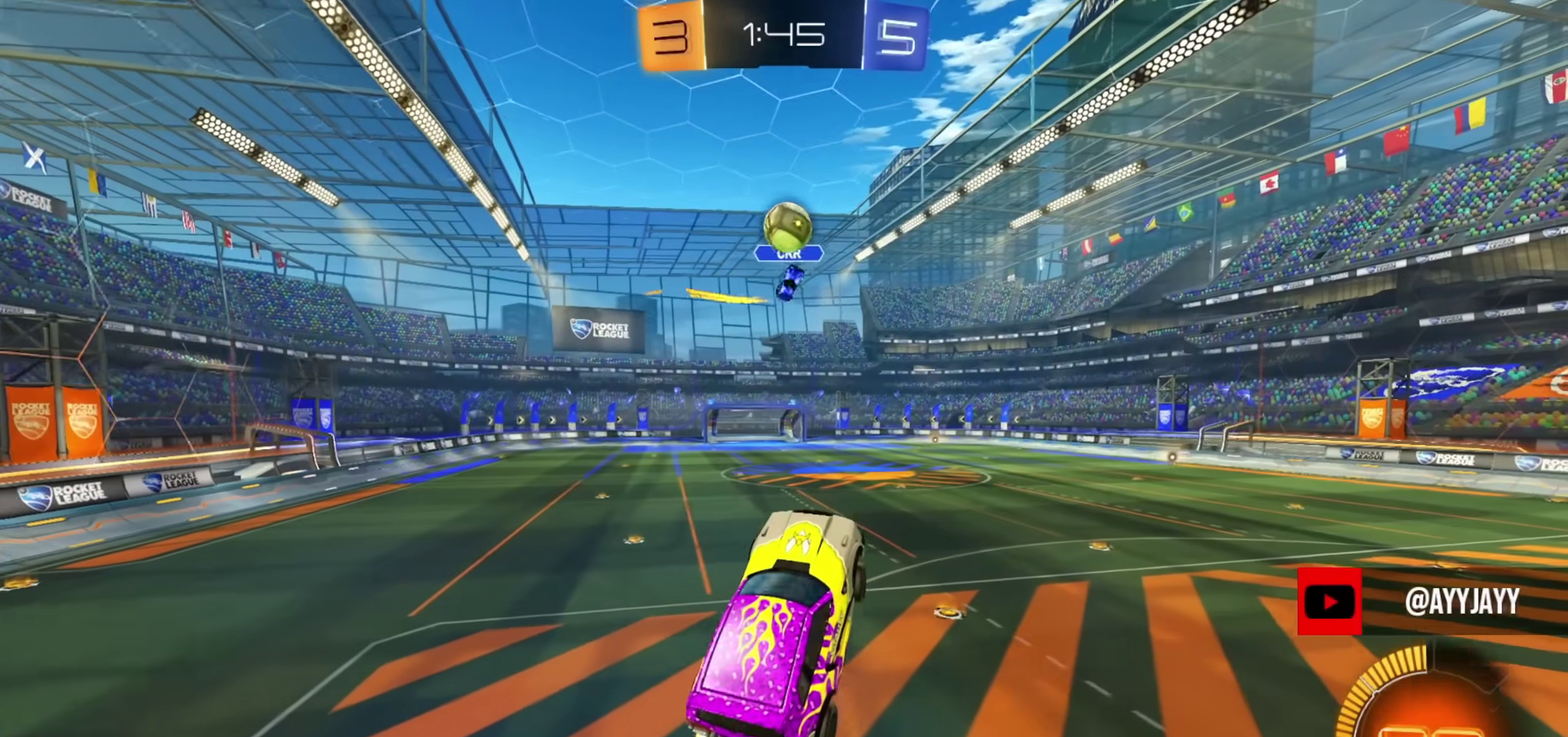
{"dt_ms": 601, "buttons": ["CROSS", "CIRCLE"], "left_stick": "down-left", "right_stick": "center", "events": [[50, "left_stick", "down"], [151, "left_stick", "center"], [367, "CROSS", "down"], [401, "L1", "down"], [401, "left_stick", "left"], [417, "CIRCLE", "up"], [468, "CIRCLE", "down"], [484, "left_stick", "down-left"], [551, "L1", "up"]]}
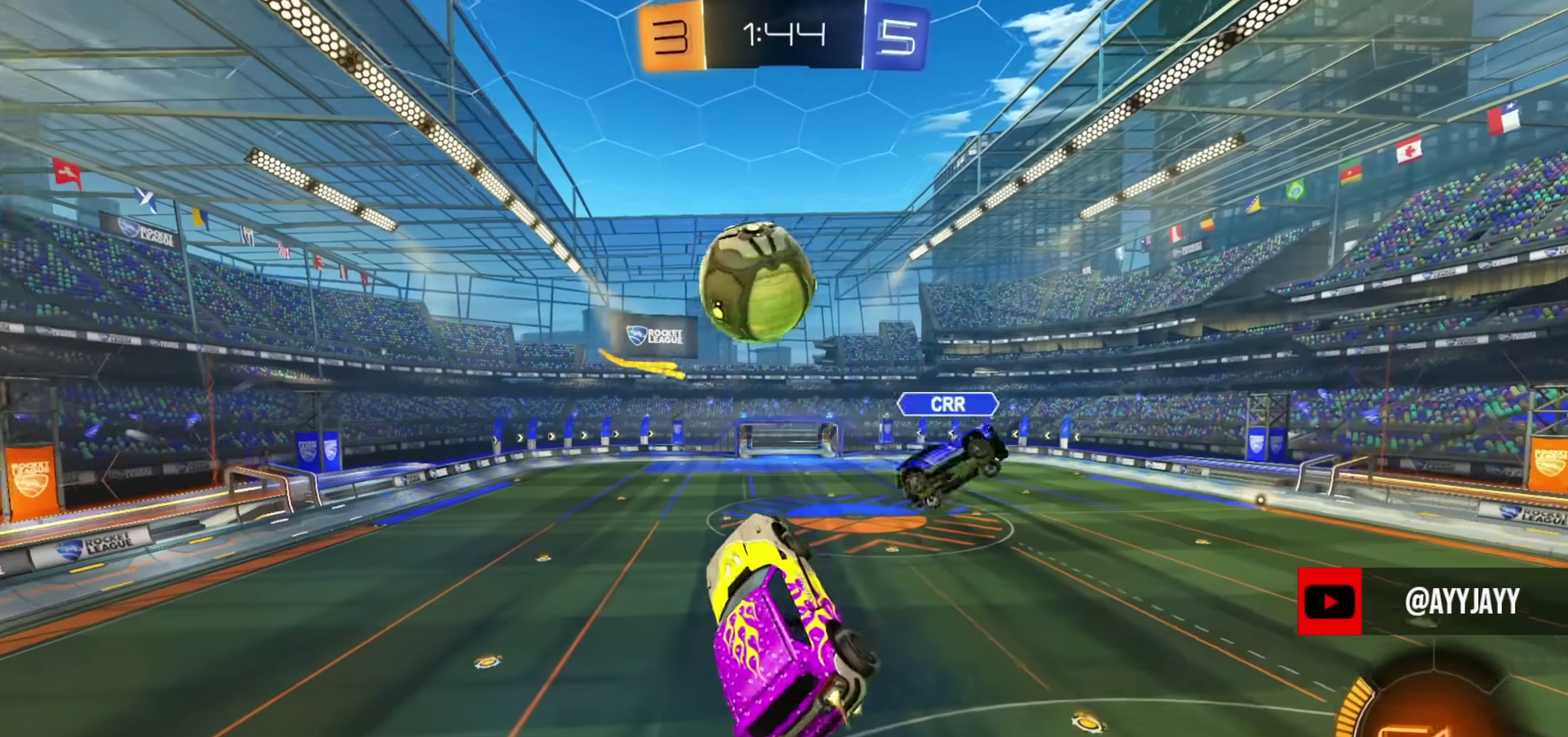
{"dt_ms": 300, "buttons": ["CIRCLE"], "left_stick": "up-right", "right_stick": "center", "events": [[50, "L1", "down"], [83, "CROSS", "up"], [83, "left_stick", "right"], [100, "L1", "up"], [217, "left_stick", "up-right"]]}
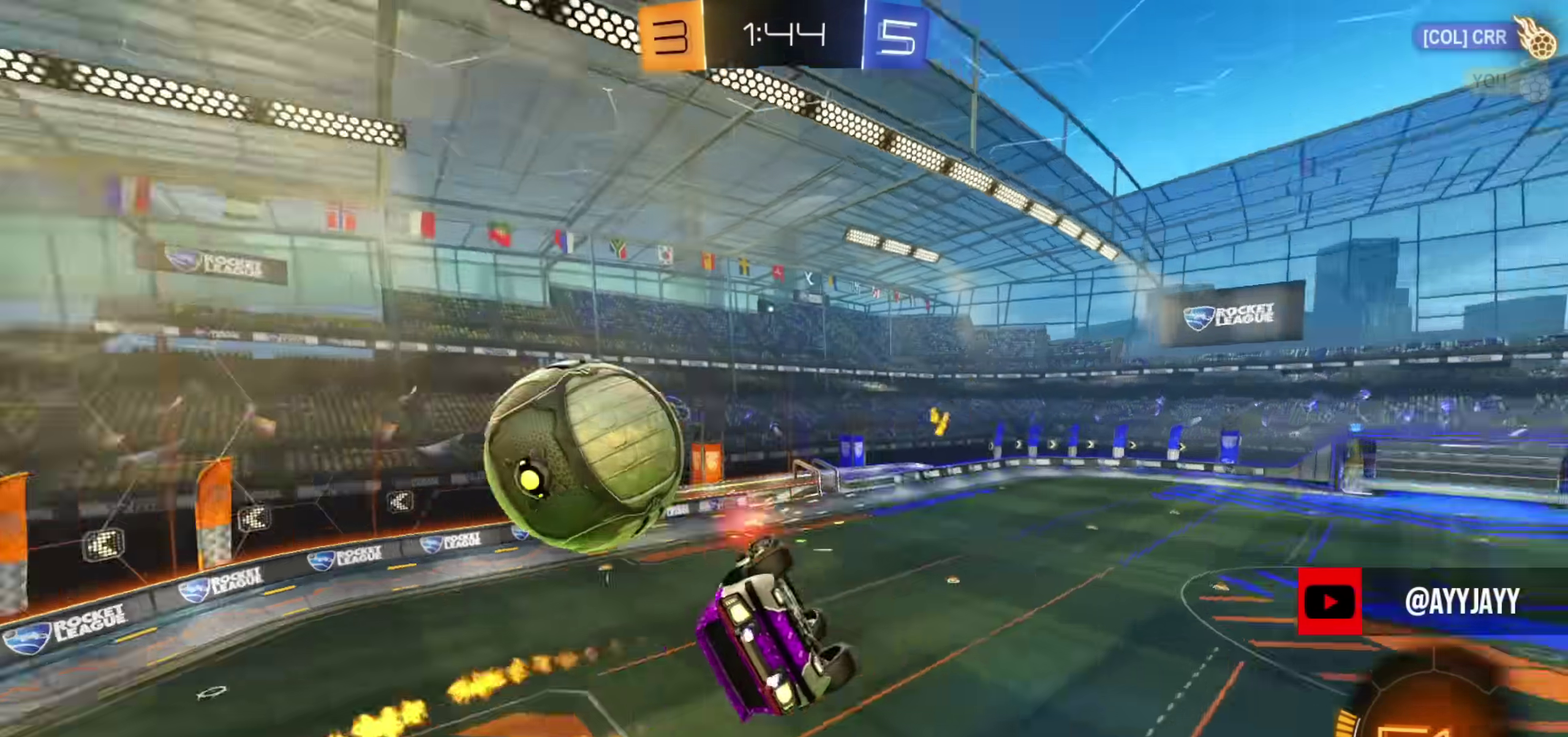
{"dt_ms": 801, "buttons": ["CIRCLE", "L1", "R2"], "left_stick": "center", "right_stick": "center", "events": [[34, "left_stick", "up"], [84, "L1", "down"], [100, "left_stick", "center"], [251, "left_stick", "up-right"], [334, "R2", "down"], [351, "left_stick", "down"], [367, "L1", "up"], [451, "left_stick", "center"], [801, "L1", "down"]]}
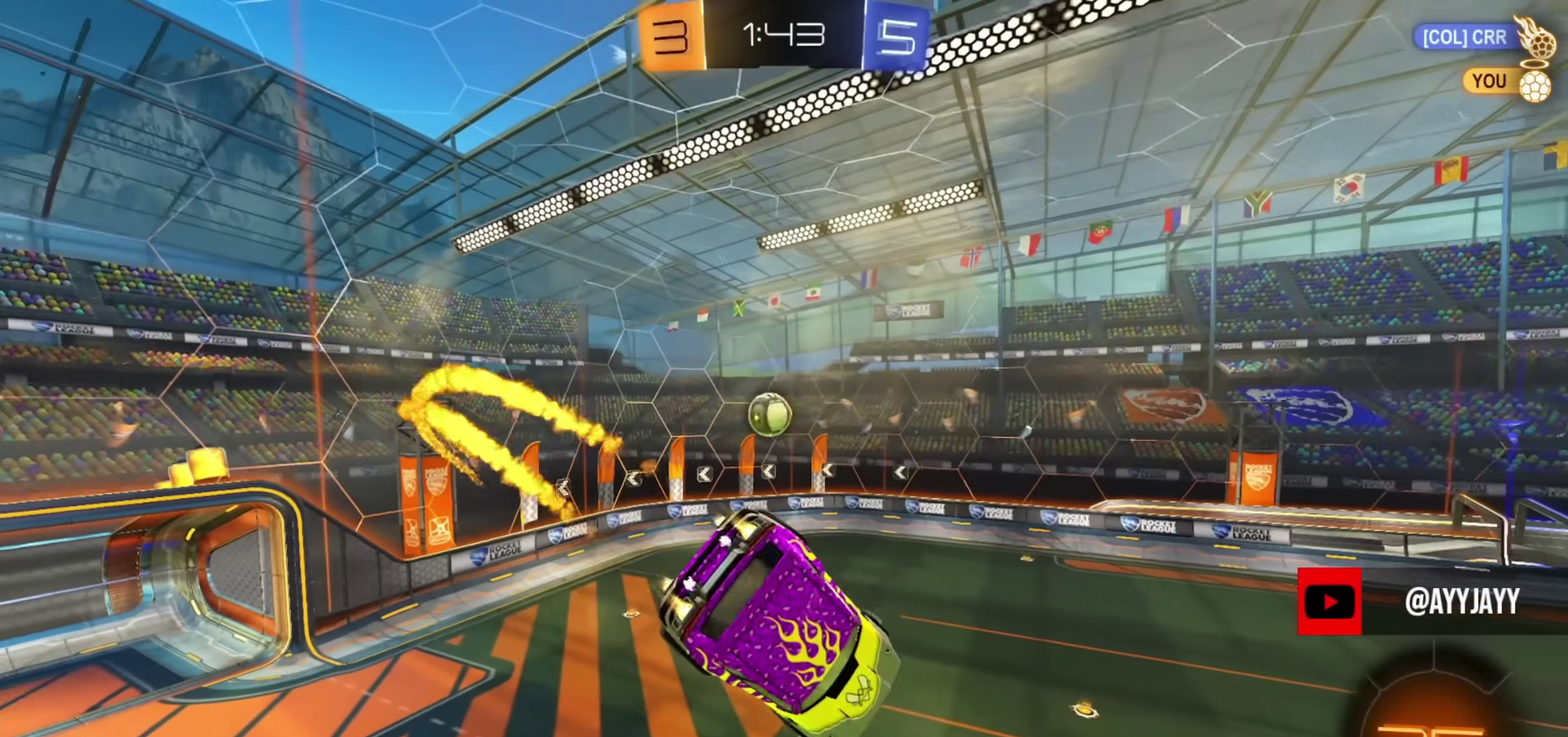
{"dt_ms": 400, "buttons": ["R2"], "left_stick": "center", "right_stick": "center", "events": [[33, "left_stick", "down-left"], [117, "L1", "up"], [150, "left_stick", "center"], [300, "CIRCLE", "up"]]}
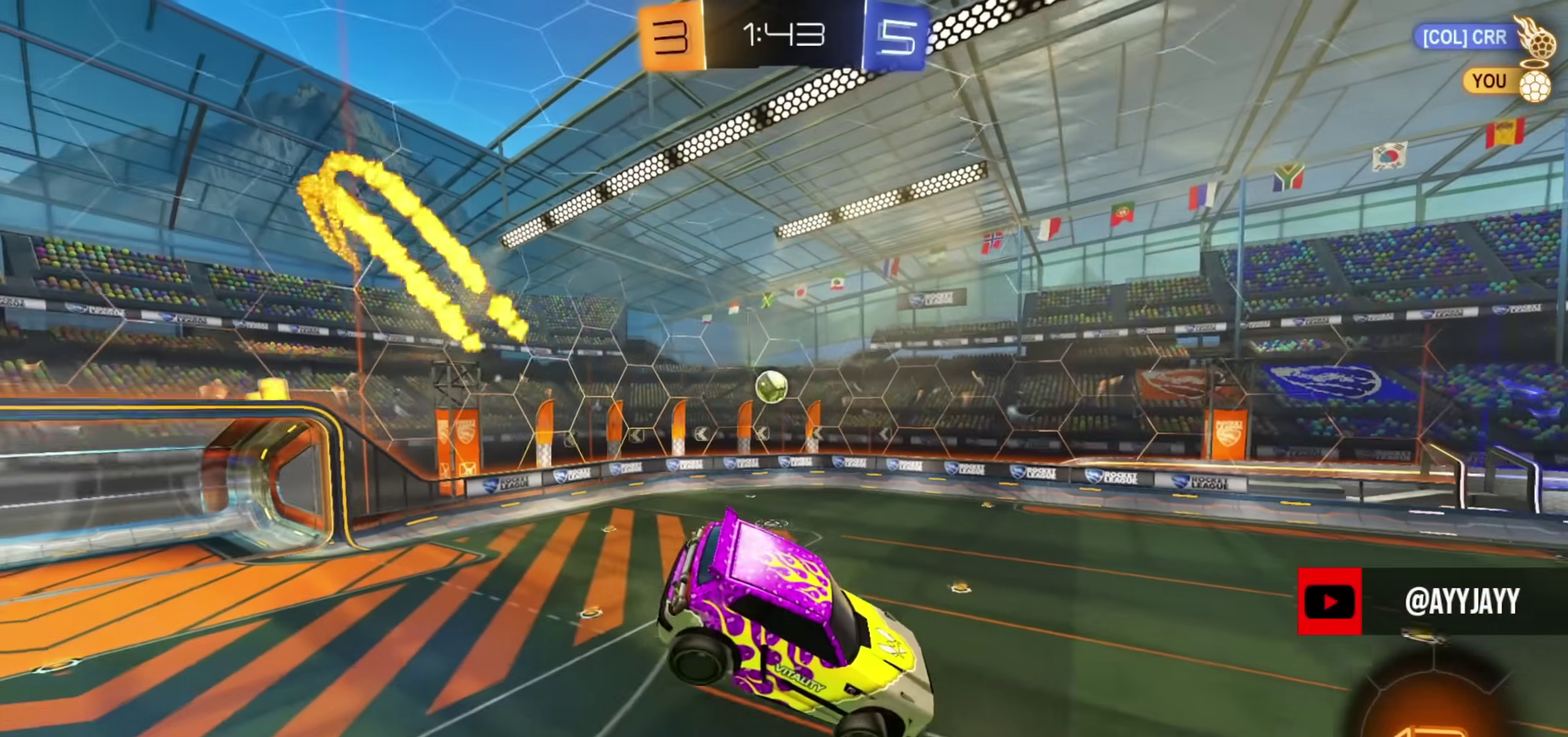
{"dt_ms": 484, "buttons": ["R2"], "left_stick": "up-left", "right_stick": "center", "events": [[117, "left_stick", "right"], [217, "left_stick", "center"], [334, "left_stick", "up-left"]]}
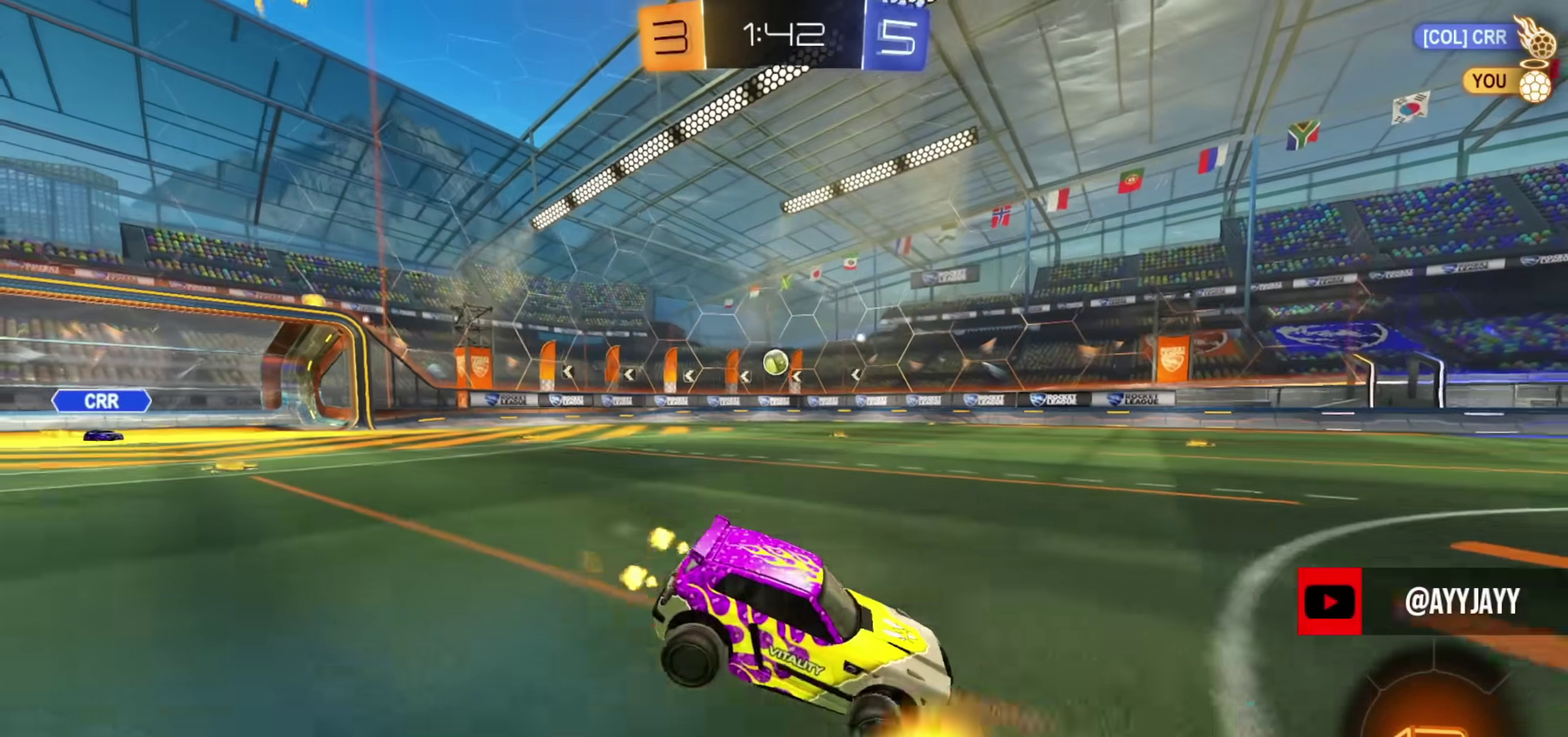
{"dt_ms": 501, "buttons": ["R2"], "left_stick": "up-left", "right_stick": "center", "events": []}
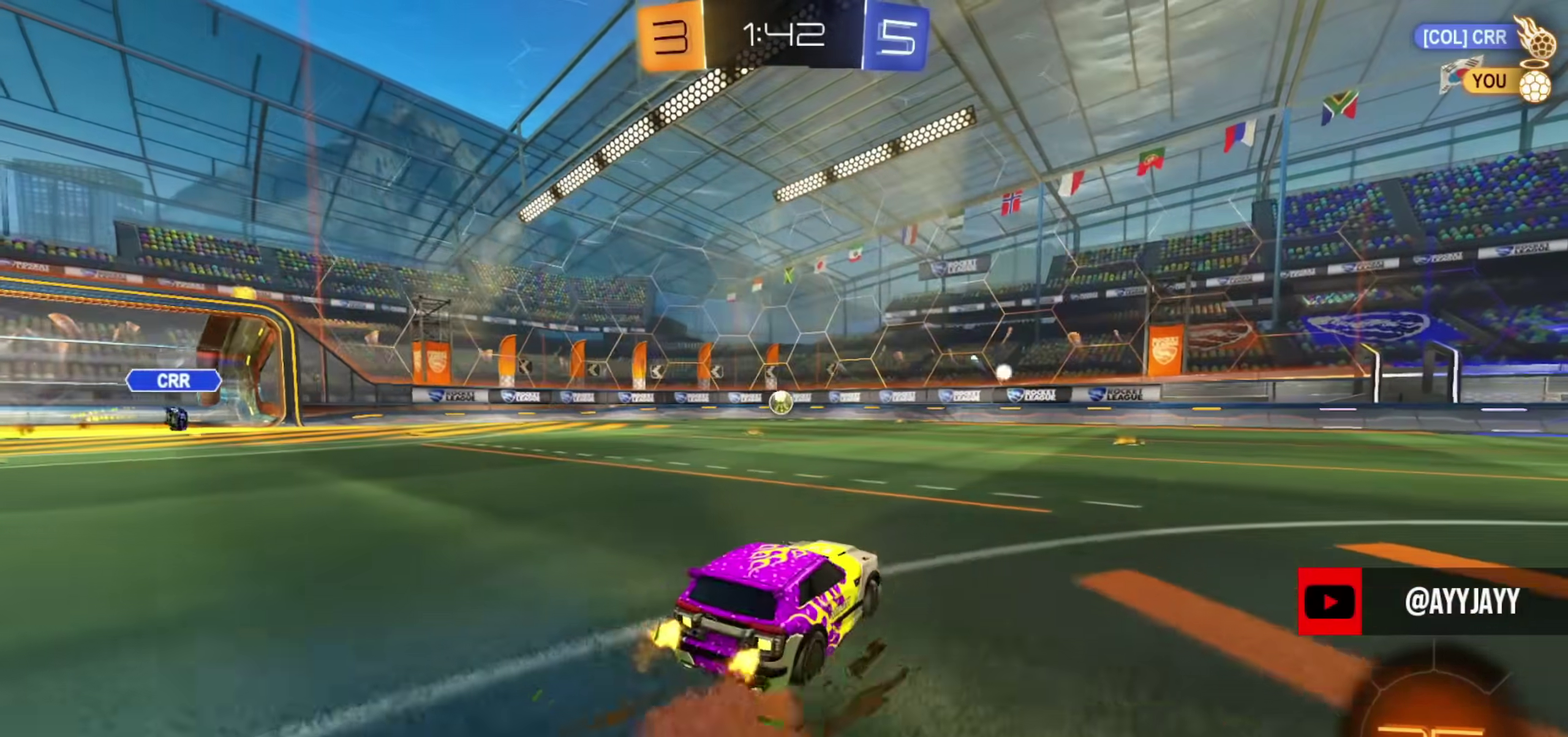
{"dt_ms": 300, "buttons": ["R2"], "left_stick": "up-left", "right_stick": "center", "events": [[50, "R2", "up"], [133, "R2", "down"]]}
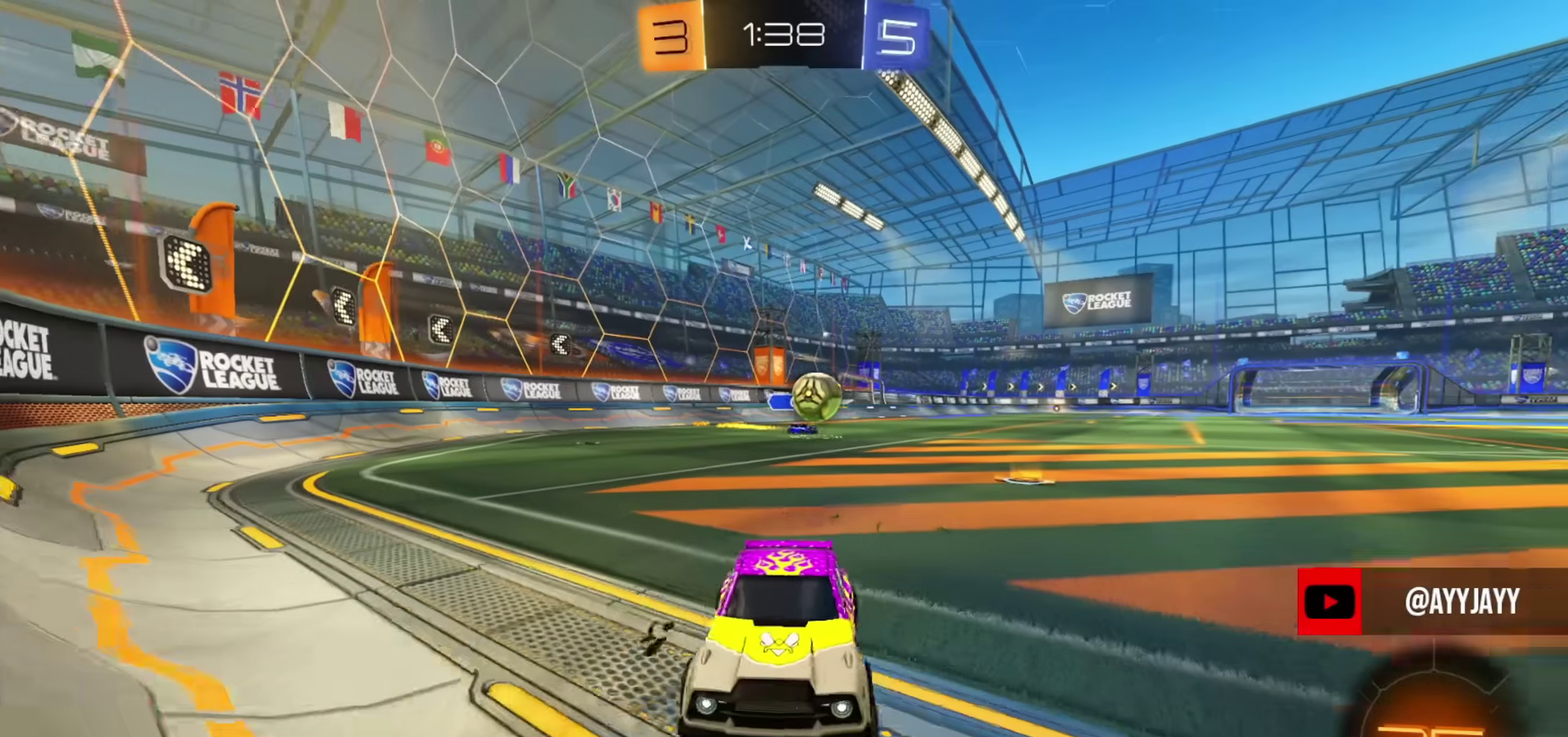
{"dt_ms": 901, "buttons": ["R2"], "left_stick": "down", "right_stick": "center", "events": [[33, "R2", "up"], [100, "R2", "down"], [217, "left_stick", "center"], [300, "L2", "down"], [300, "left_stick", "up-left"], [451, "L2", "up"], [451, "left_stick", "left"], [534, "CIRCLE", "down"], [601, "left_stick", "right"], [667, "left_stick", "center"], [734, "CROSS", "down"], [751, "left_stick", "left"], [834, "left_stick", "down"], [884, "CIRCLE", "up"], [884, "CROSS", "up"]]}
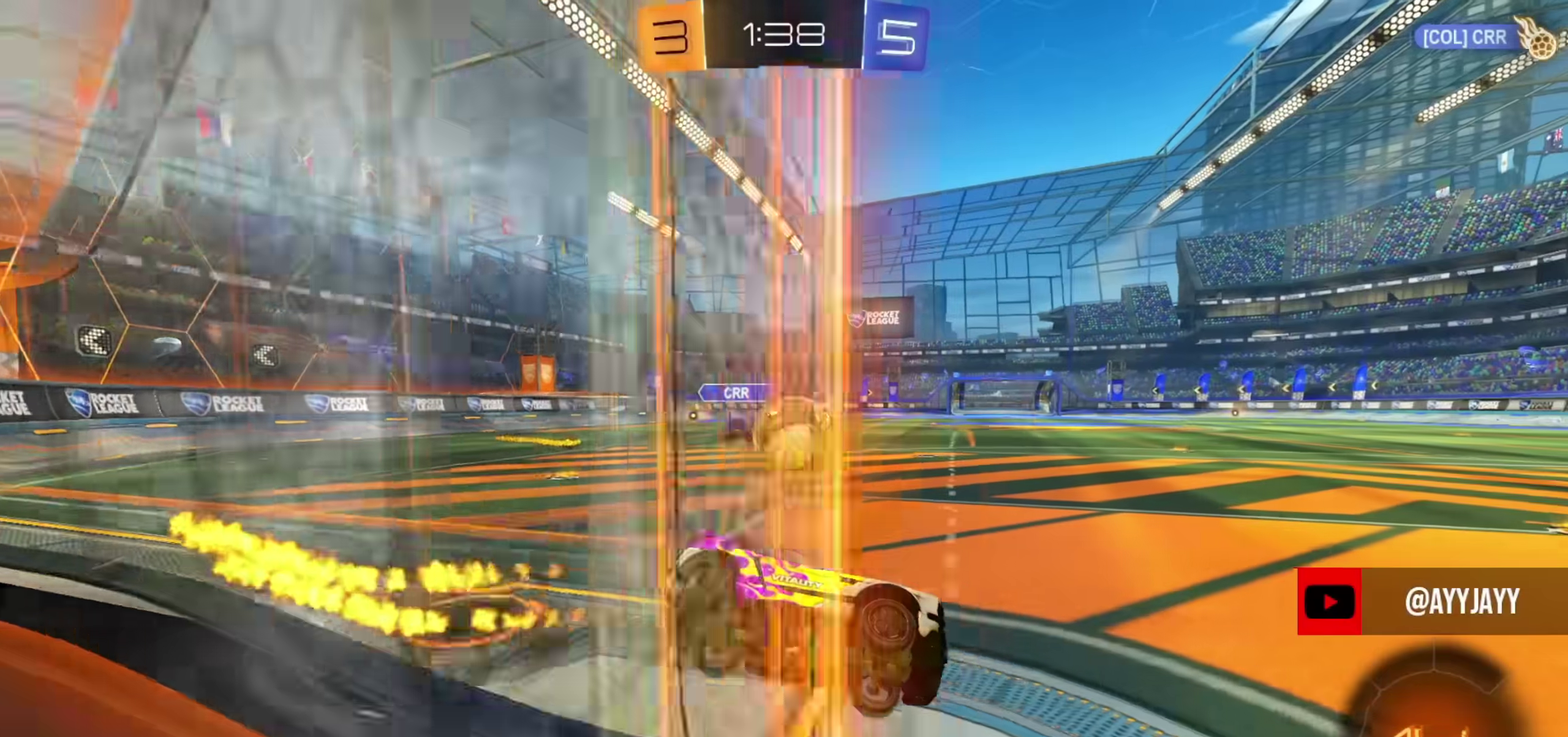
{"dt_ms": 300, "buttons": [], "left_stick": "down", "right_stick": "center", "events": [[67, "R2", "up"], [100, "left_stick", "left"], [150, "CROSS", "down"], [267, "CROSS", "up"], [267, "left_stick", "down"]]}